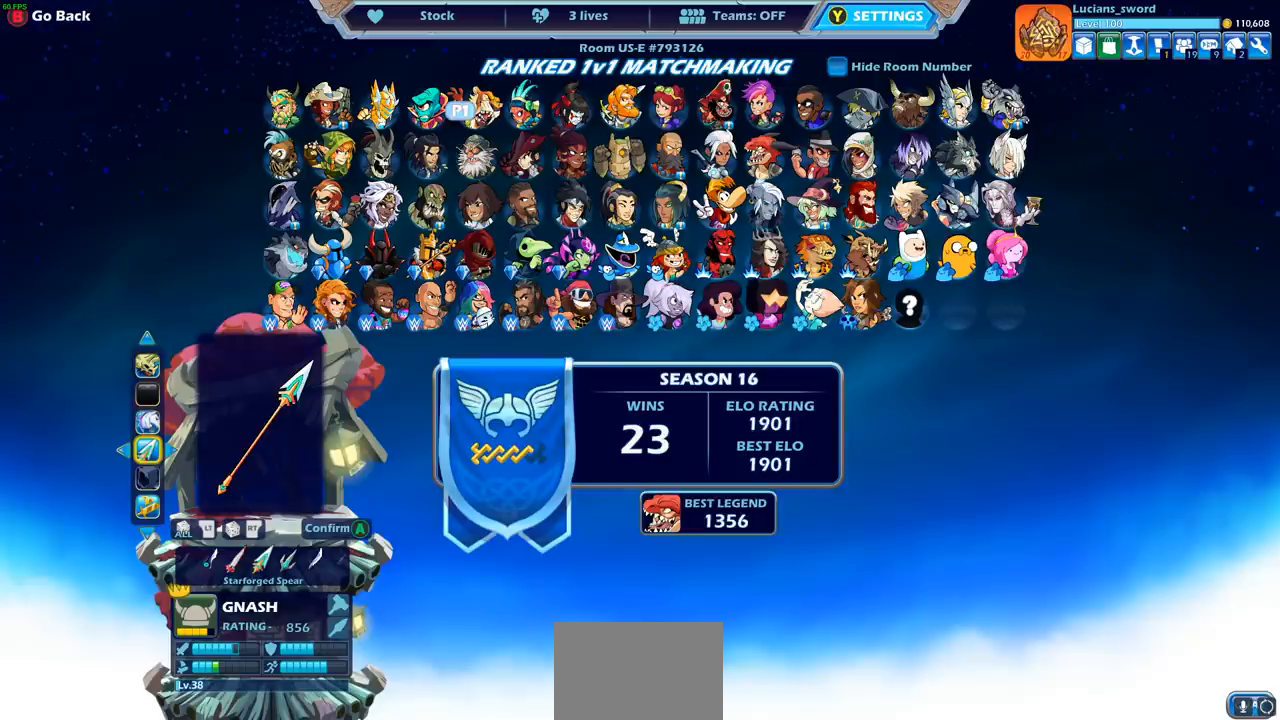
Gameplay with a controller (PlayStation layout); each line is a JSON object with the inputs held at the frame after it. "events" lists button and stick changes between this image and that frame as [ms after this image, input, new state], when the widget could be followed in between.
{"buttons": [], "left_stick": "center", "right_stick": "center", "events": [[183, "DPAD_LEFT", "down"], [300, "DPAD_LEFT", "up"], [350, "DPAD_LEFT", "down"], [467, "DPAD_LEFT", "up"]]}
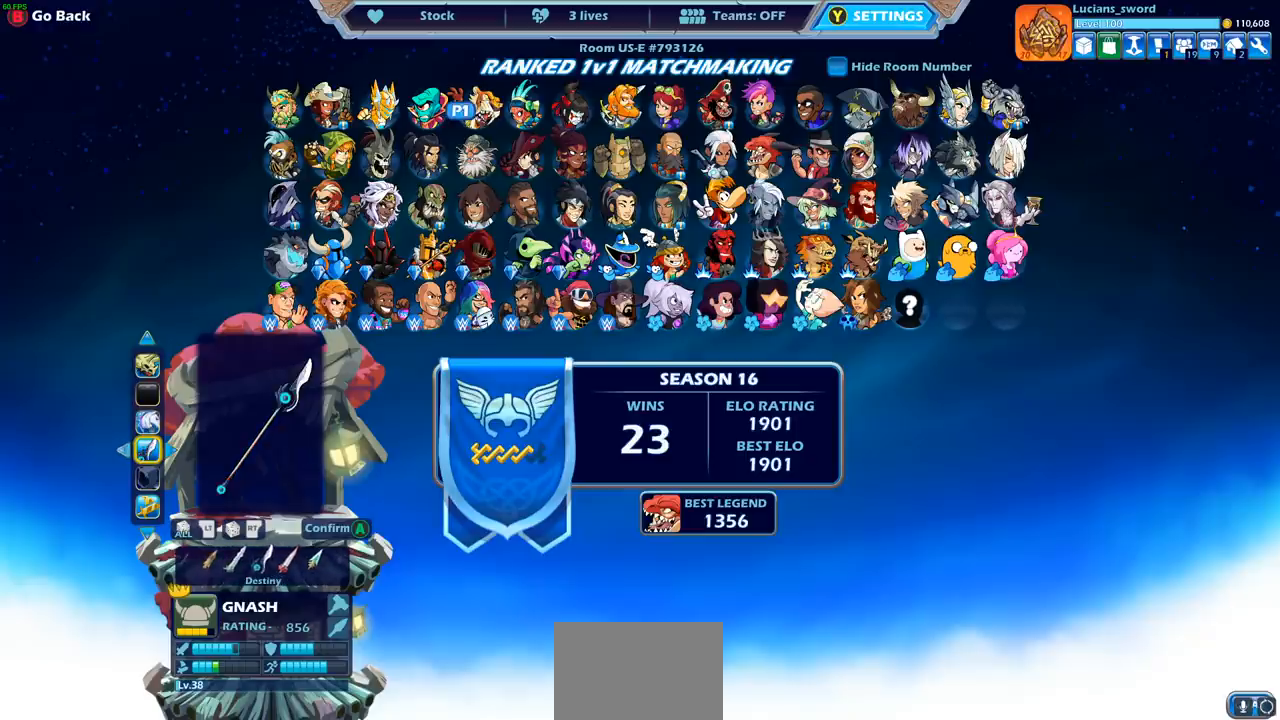
{"buttons": [], "left_stick": "center", "right_stick": "center", "events": []}
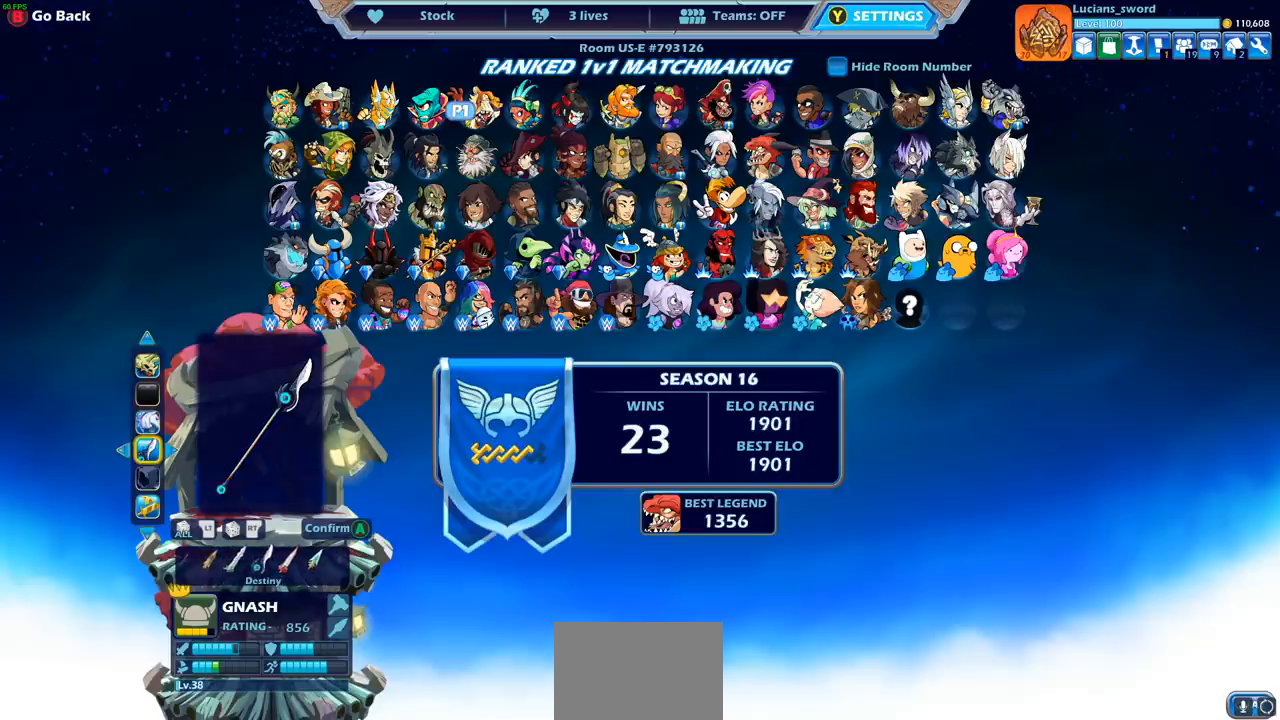
{"buttons": [], "left_stick": "center", "right_stick": "center", "events": [[167, "DPAD_RIGHT", "down"], [267, "DPAD_RIGHT", "up"], [367, "DPAD_RIGHT", "down"], [450, "DPAD_RIGHT", "up"]]}
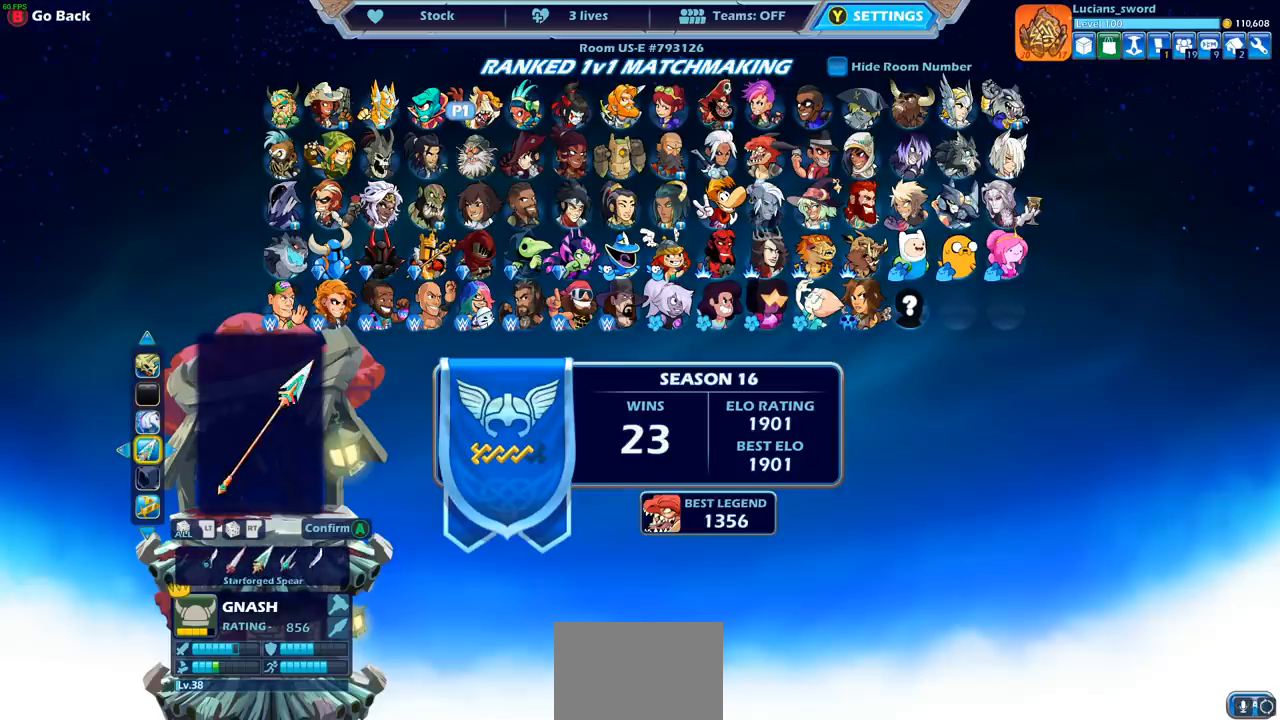
{"buttons": [], "left_stick": "center", "right_stick": "center", "events": [[17, "DPAD_RIGHT", "down"], [133, "DPAD_RIGHT", "up"], [400, "DPAD_RIGHT", "down"], [467, "DPAD_RIGHT", "up"]]}
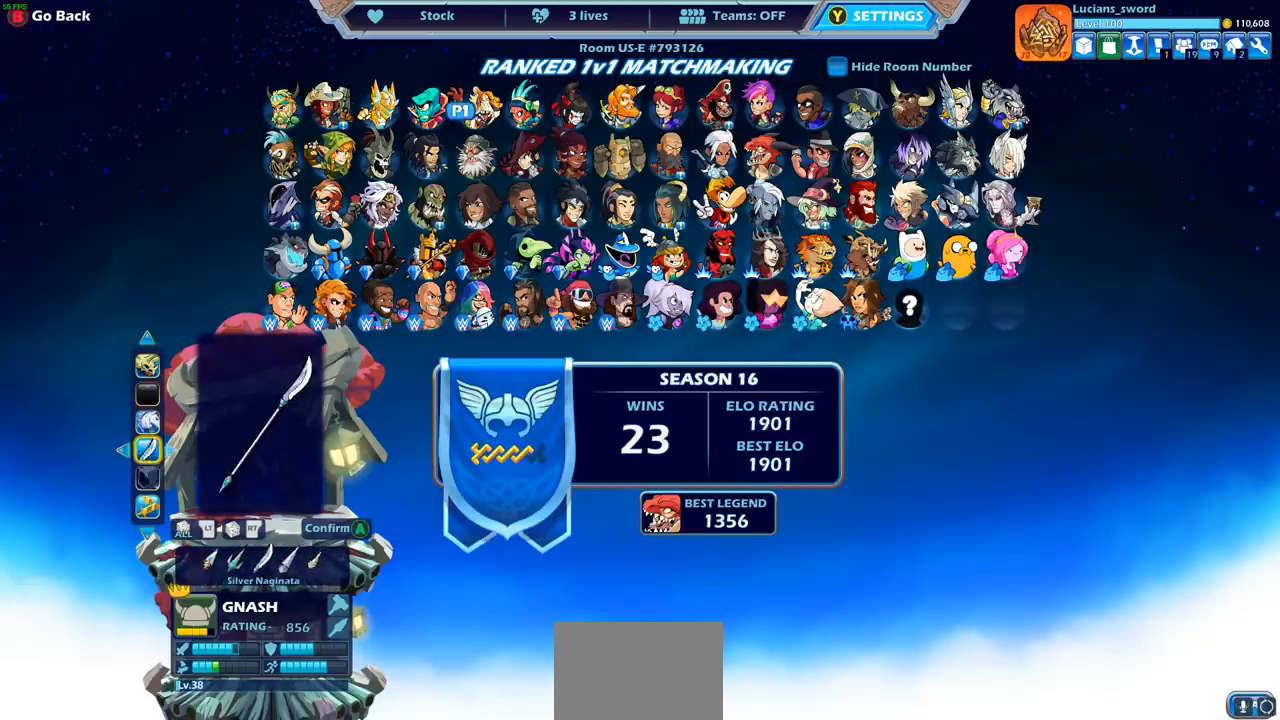
{"buttons": [], "left_stick": "center", "right_stick": "center", "events": [[50, "DPAD_RIGHT", "down"], [133, "DPAD_RIGHT", "up"]]}
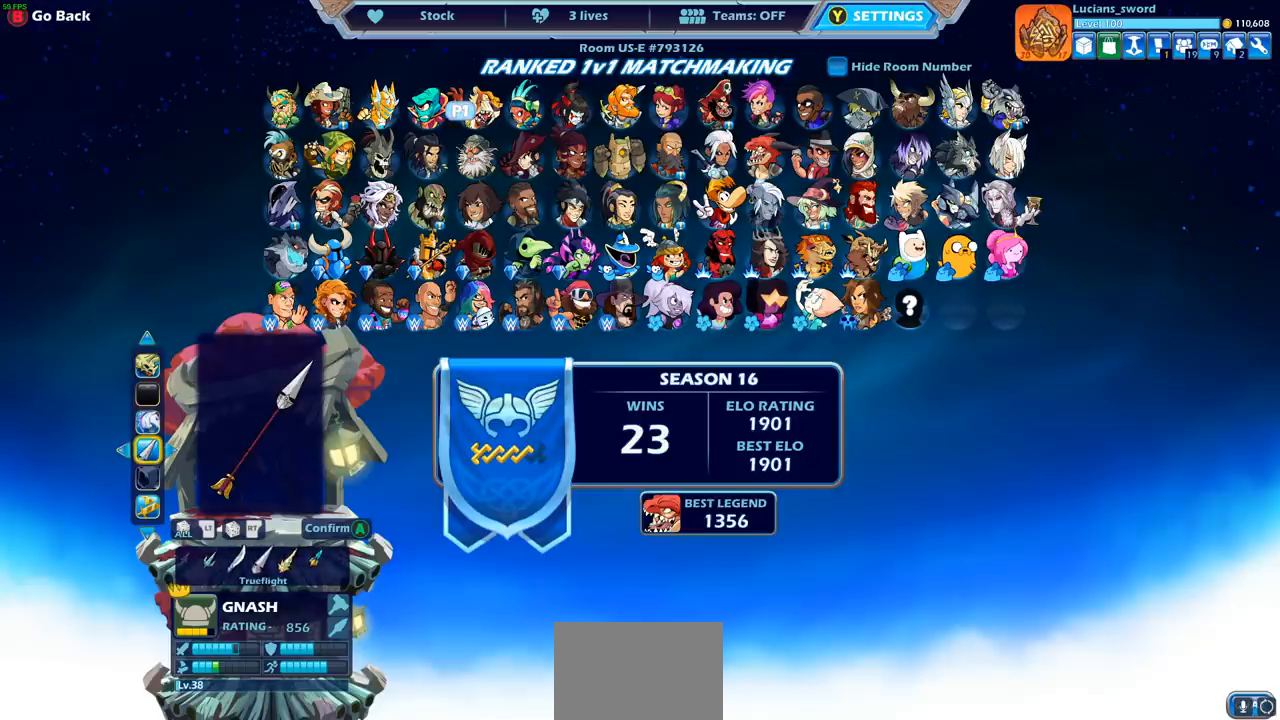
{"buttons": [], "left_stick": "center", "right_stick": "center", "events": [[250, "DPAD_LEFT", "down"], [367, "DPAD_LEFT", "up"]]}
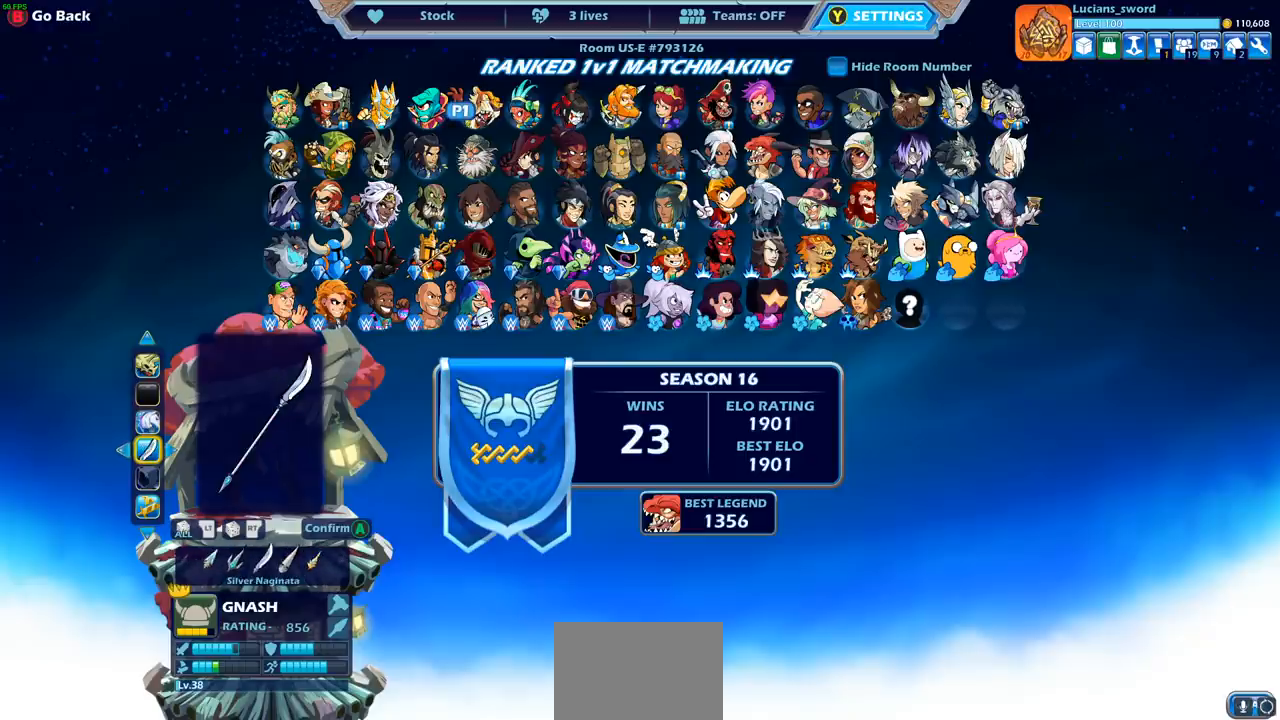
{"buttons": [], "left_stick": "center", "right_stick": "center", "events": []}
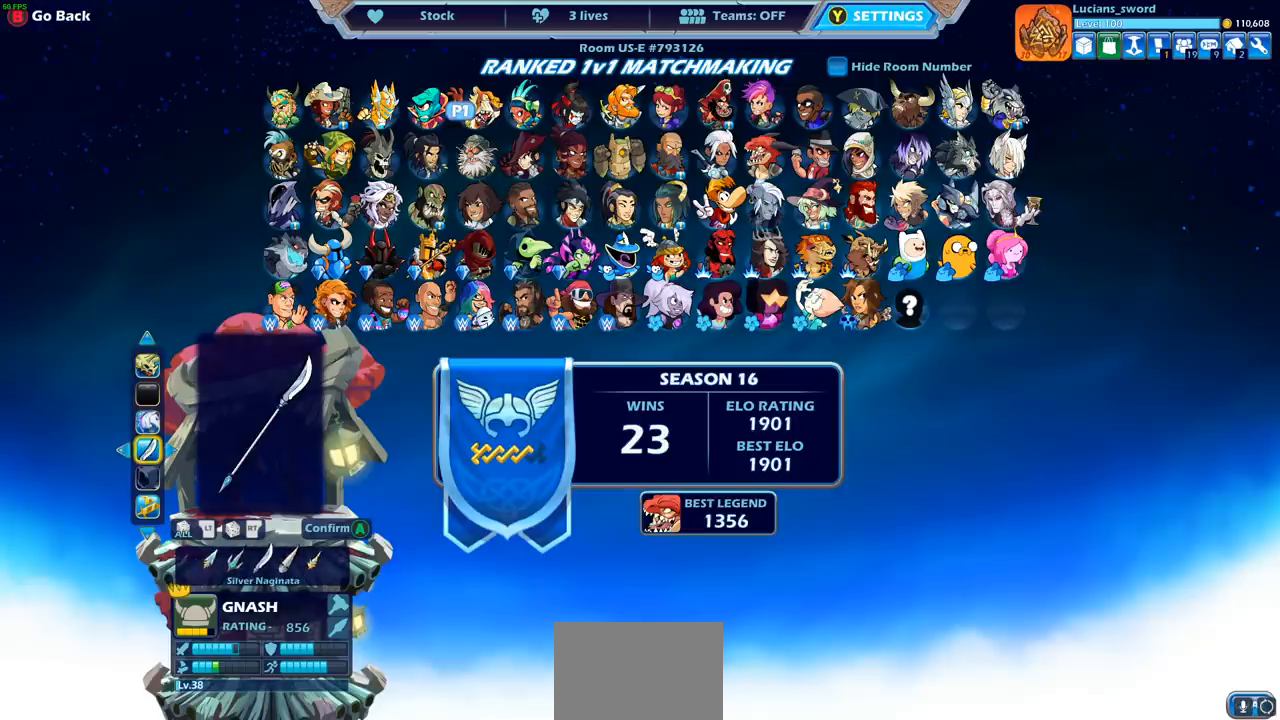
{"buttons": [], "left_stick": "center", "right_stick": "center", "events": []}
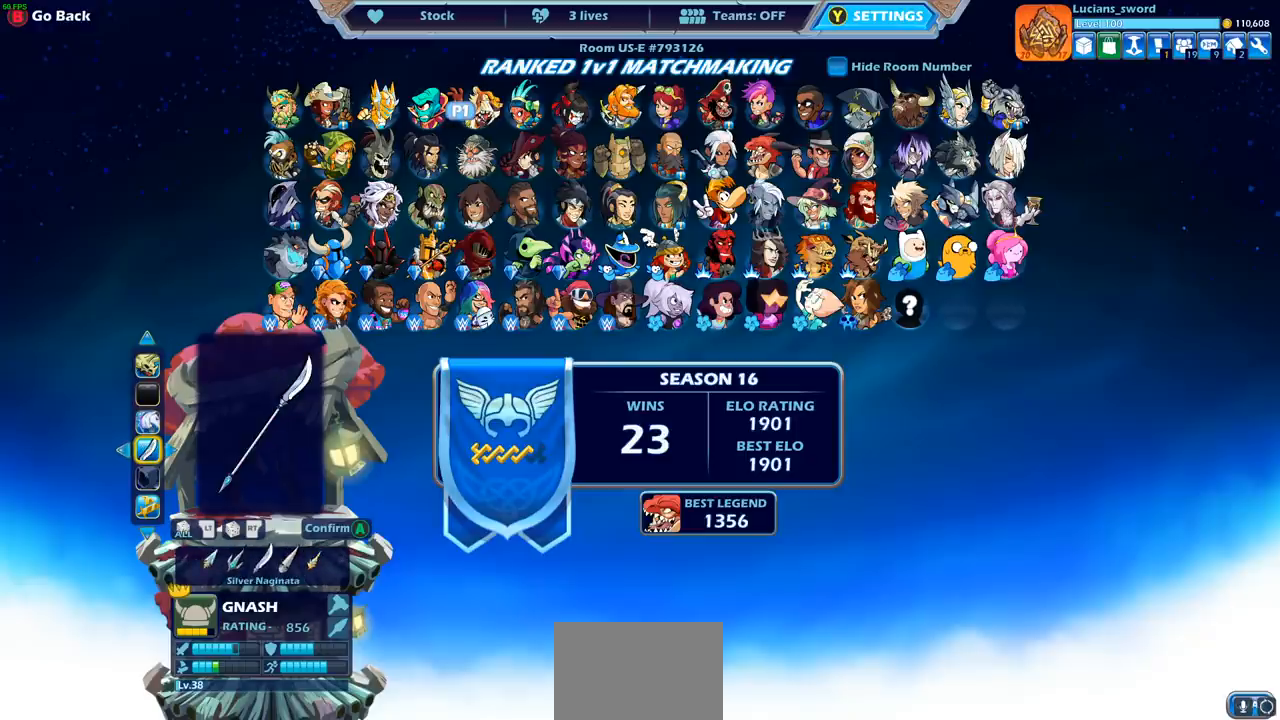
{"buttons": [], "left_stick": "center", "right_stick": "center", "events": []}
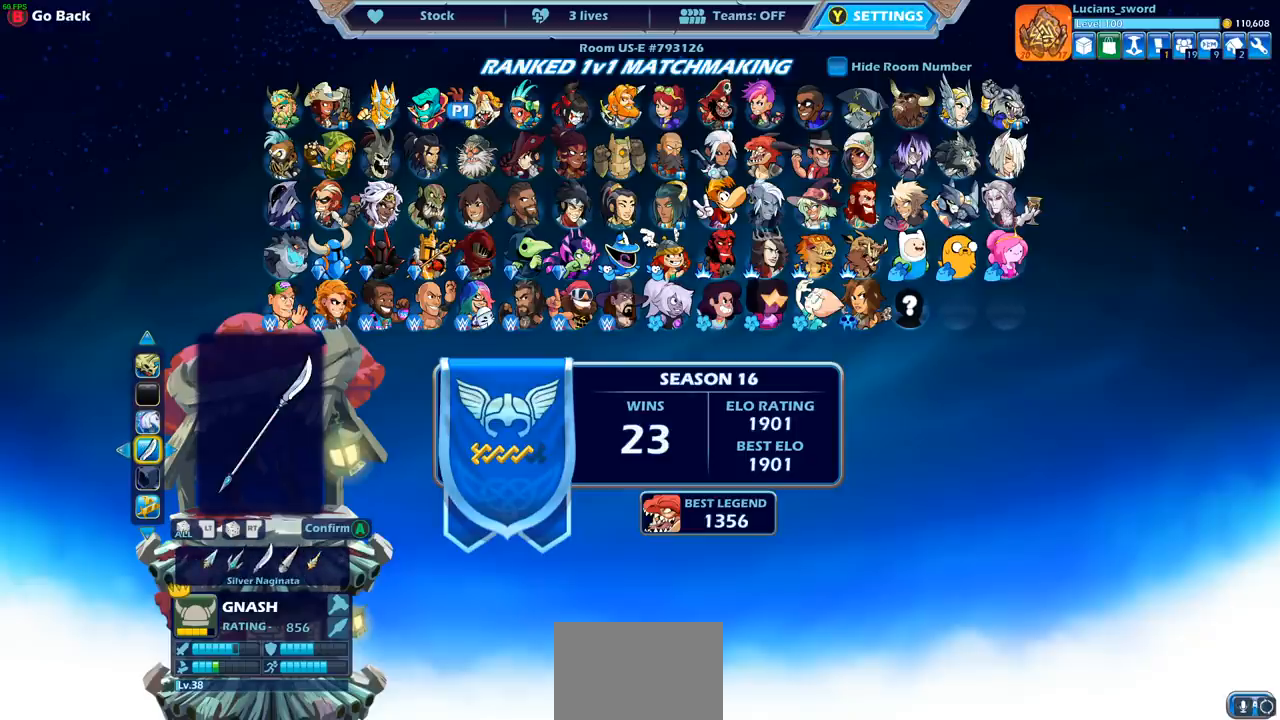
{"buttons": [], "left_stick": "center", "right_stick": "center", "events": []}
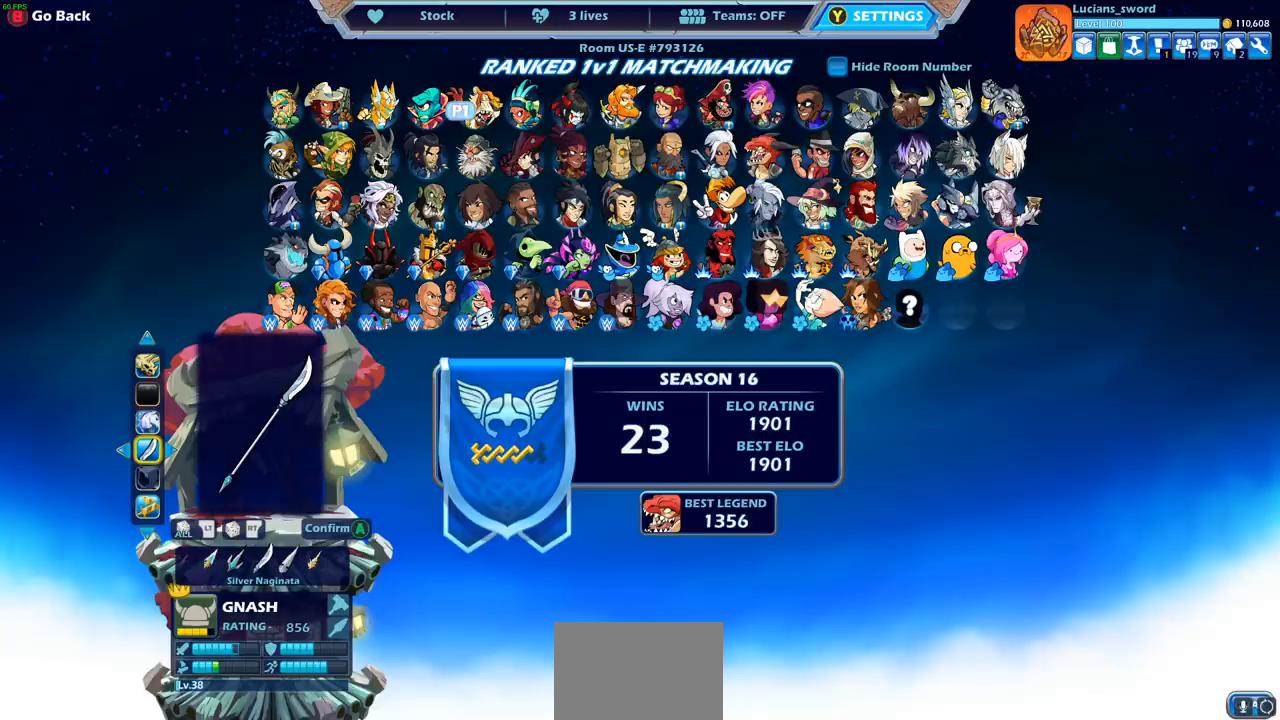
{"buttons": [], "left_stick": "center", "right_stick": "center", "events": []}
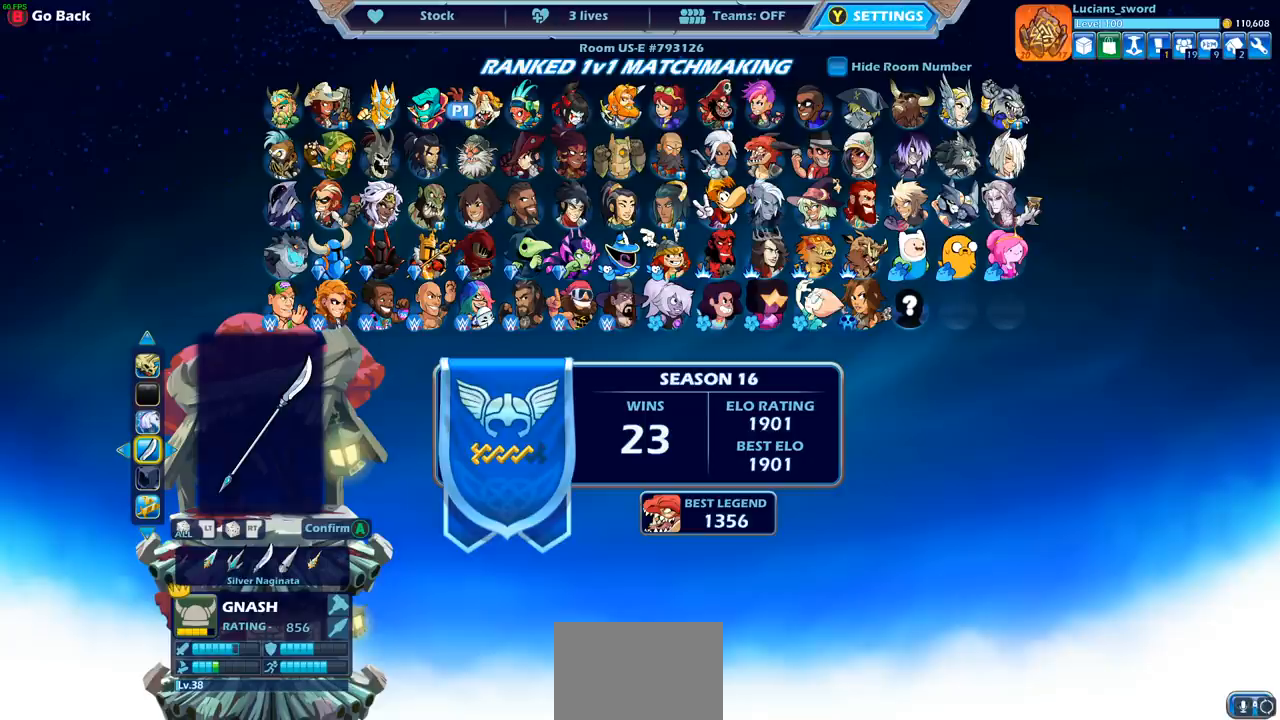
{"buttons": [], "left_stick": "center", "right_stick": "center", "events": [[200, "CROSS", "down"], [333, "CROSS", "up"]]}
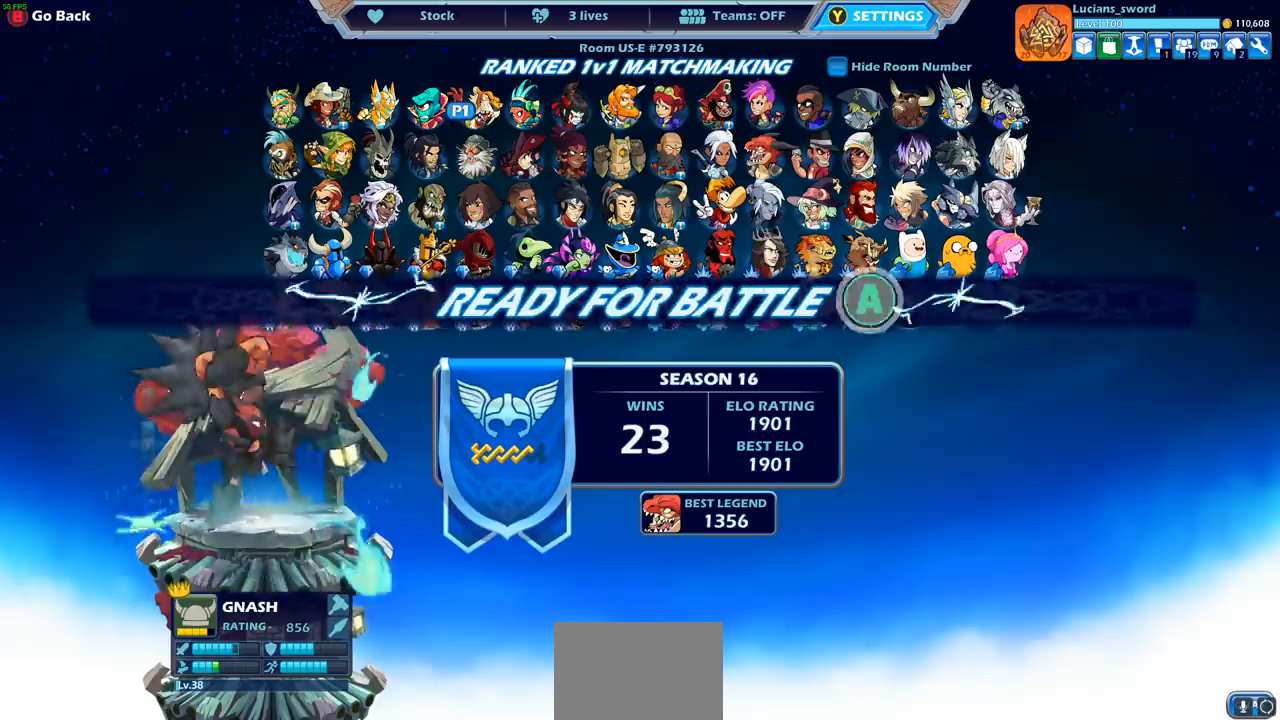
{"buttons": ["CROSS"], "left_stick": "center", "right_stick": "center", "events": [[250, "CROSS", "down"], [350, "CROSS", "up"], [500, "CROSS", "down"]]}
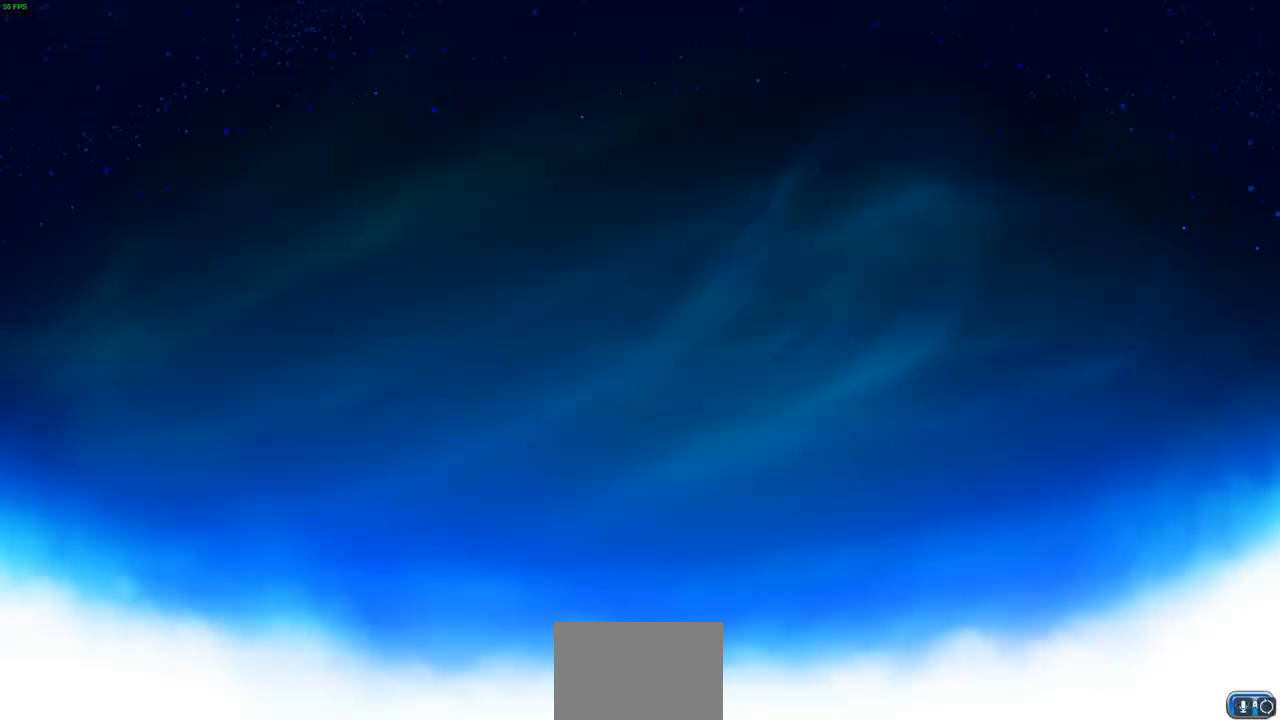
{"buttons": [], "left_stick": "up-right", "right_stick": "center", "events": [[150, "CROSS", "up"], [317, "left_stick", "up-left"], [467, "left_stick", "up-right"]]}
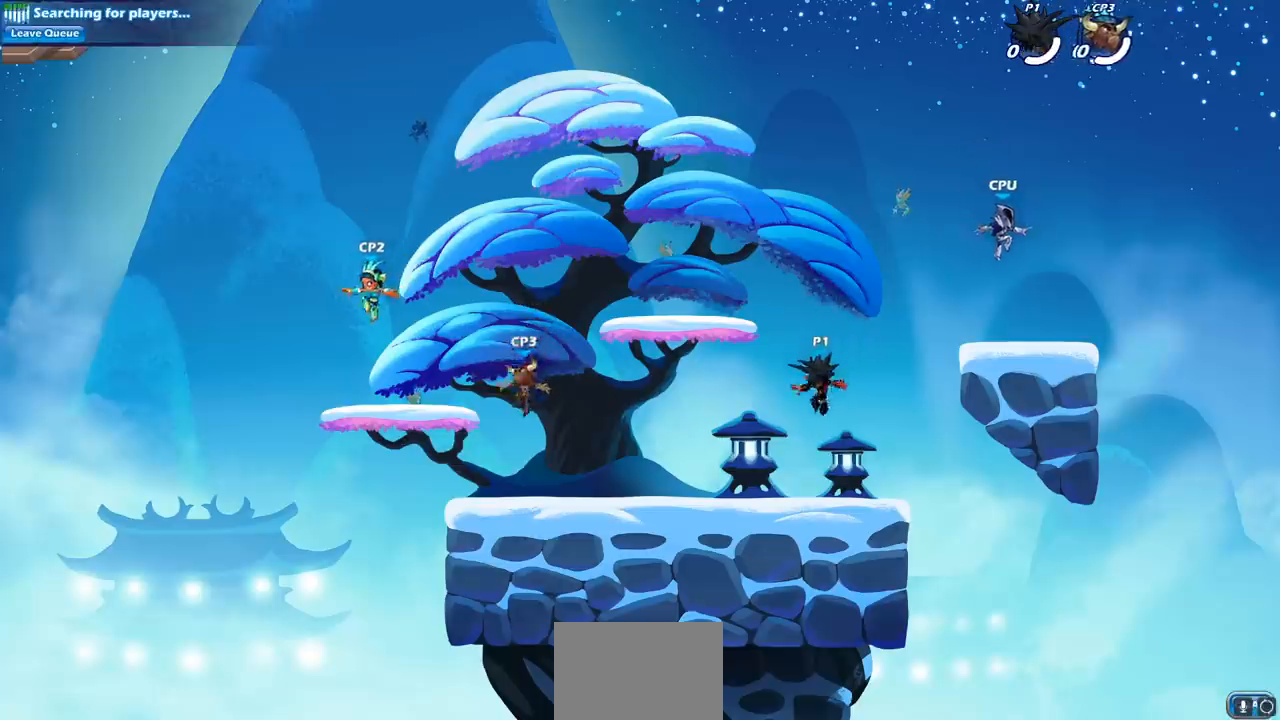
{"buttons": ["CROSS", "R2"], "left_stick": "up-left", "right_stick": "center", "events": [[67, "left_stick", "up-left"], [400, "R2", "down"], [417, "CROSS", "down"]]}
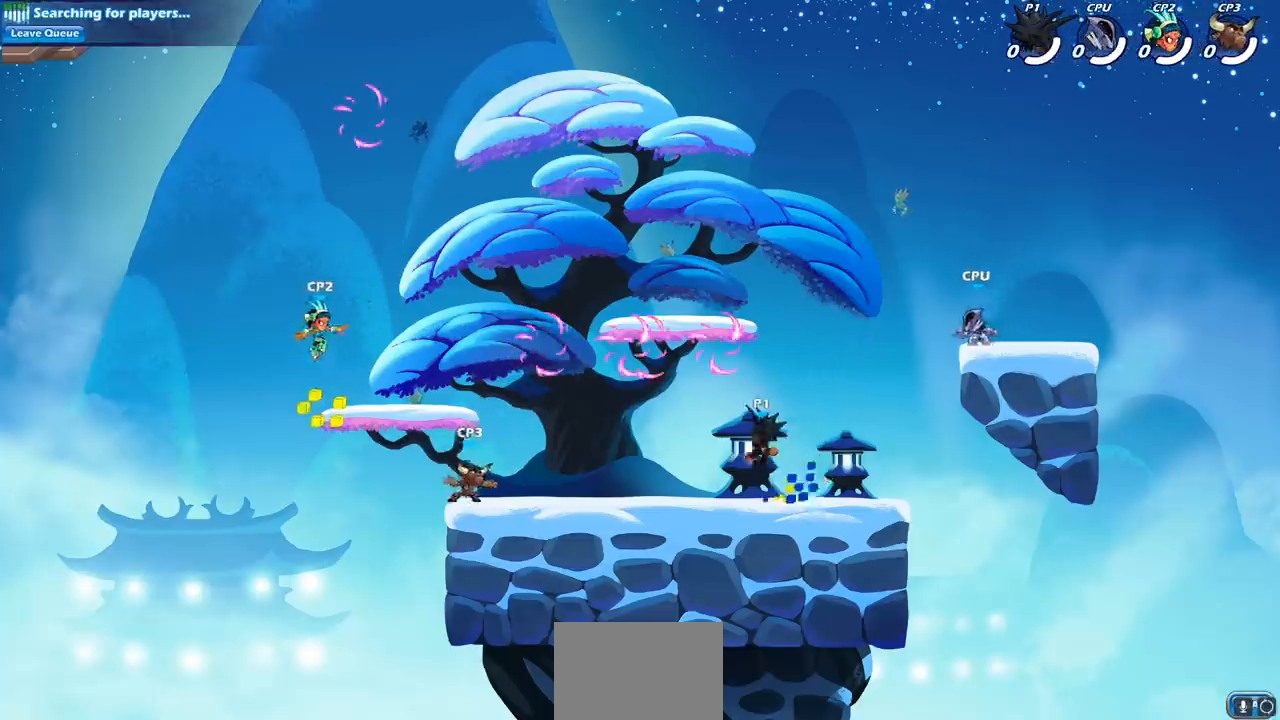
{"buttons": [], "left_stick": "left", "right_stick": "center", "events": [[67, "CROSS", "up"], [67, "left_stick", "center"], [83, "R2", "up"], [150, "CROSS", "down"], [183, "left_stick", "right"], [267, "CROSS", "up"], [300, "left_stick", "left"], [333, "R1", "down"], [450, "R1", "up"]]}
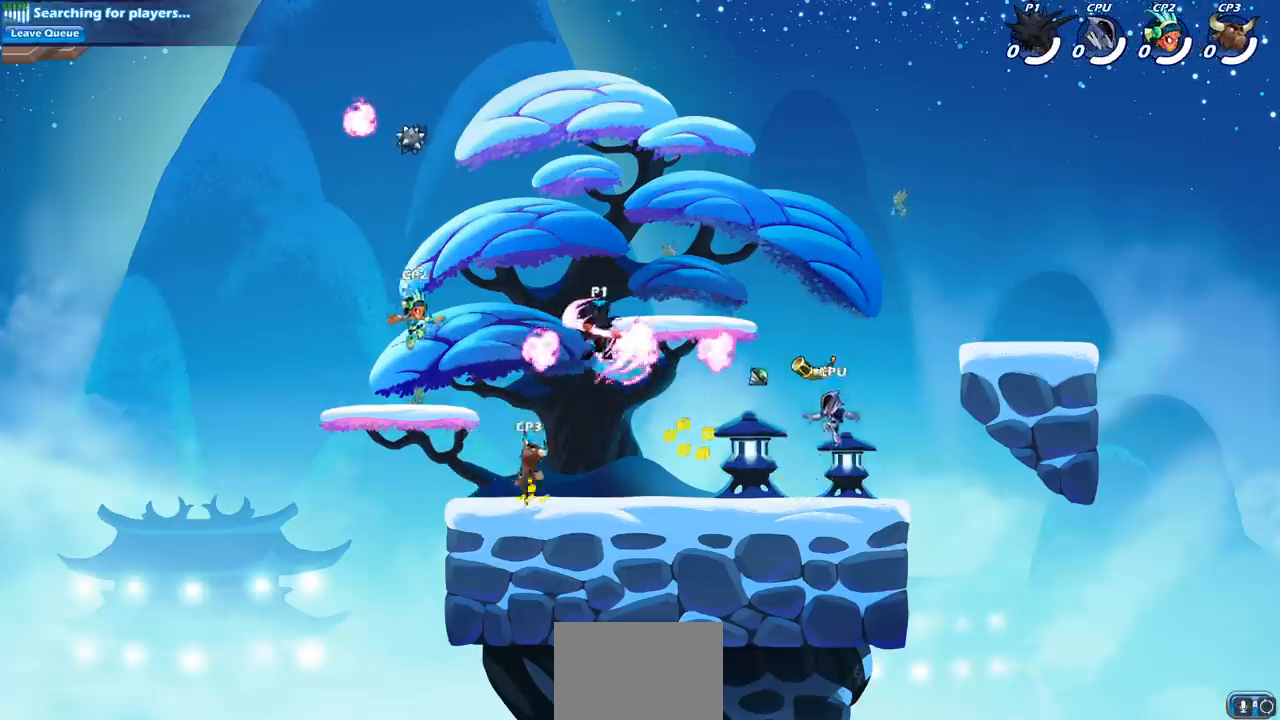
{"buttons": [], "left_stick": "right", "right_stick": "center", "events": [[67, "left_stick", "down"], [133, "left_stick", "right"], [183, "CROSS", "down"], [350, "CROSS", "up"]]}
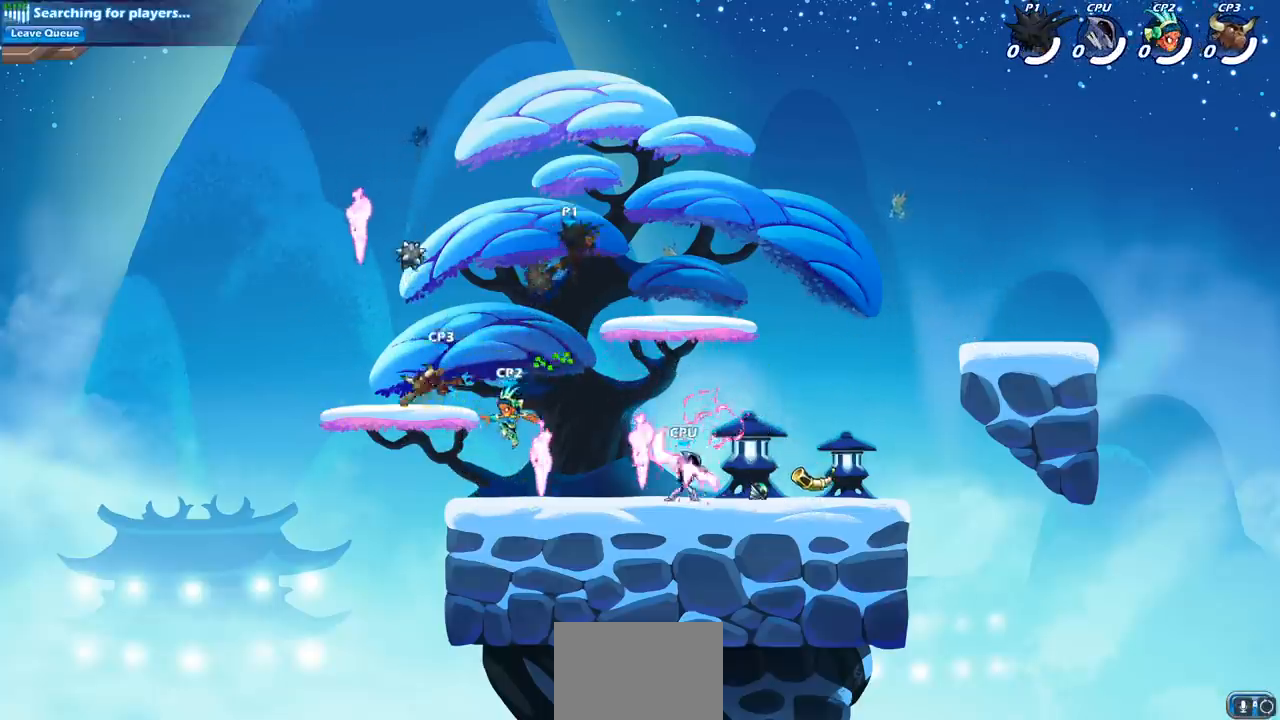
{"buttons": [], "left_stick": "center", "right_stick": "center", "events": [[33, "left_stick", "up-left"], [217, "left_stick", "up"], [233, "R1", "down"], [317, "R1", "up"], [367, "left_stick", "center"]]}
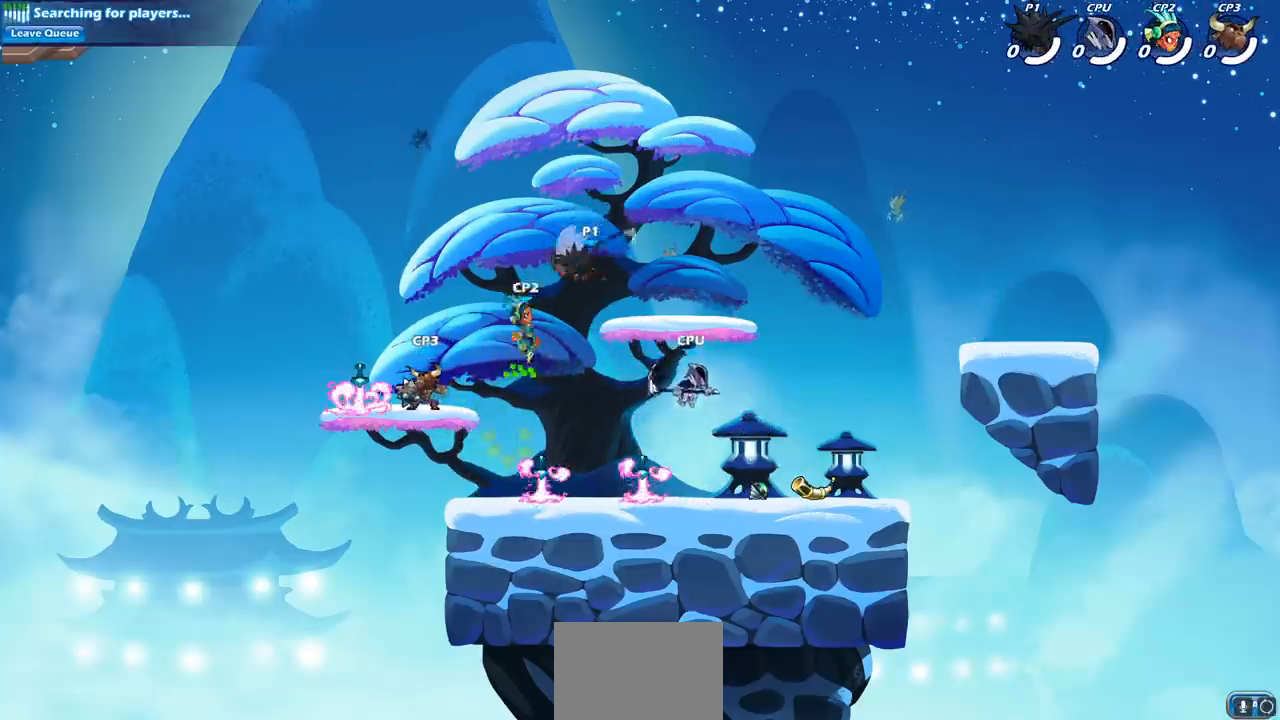
{"buttons": ["R1"], "left_stick": "left", "right_stick": "center", "events": [[133, "left_stick", "left"], [417, "R1", "down"]]}
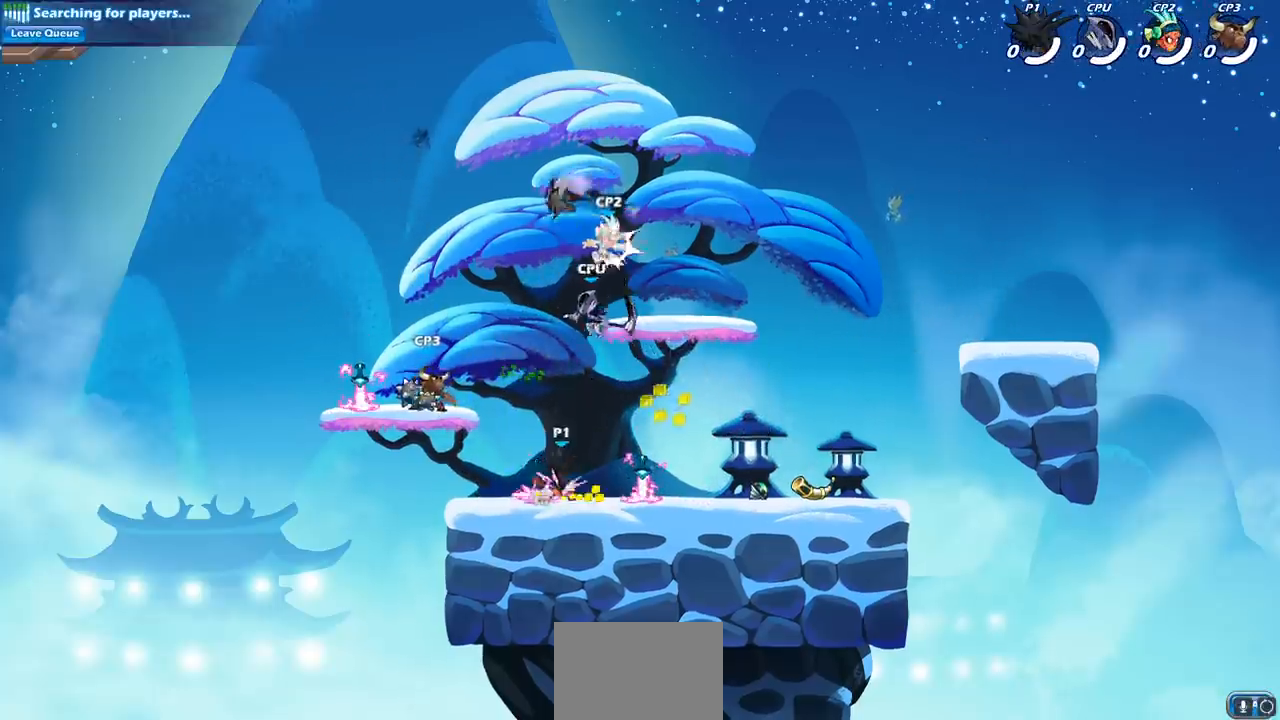
{"buttons": [], "left_stick": "center", "right_stick": "center", "events": [[50, "R1", "up"], [150, "left_stick", "right"], [250, "left_stick", "center"]]}
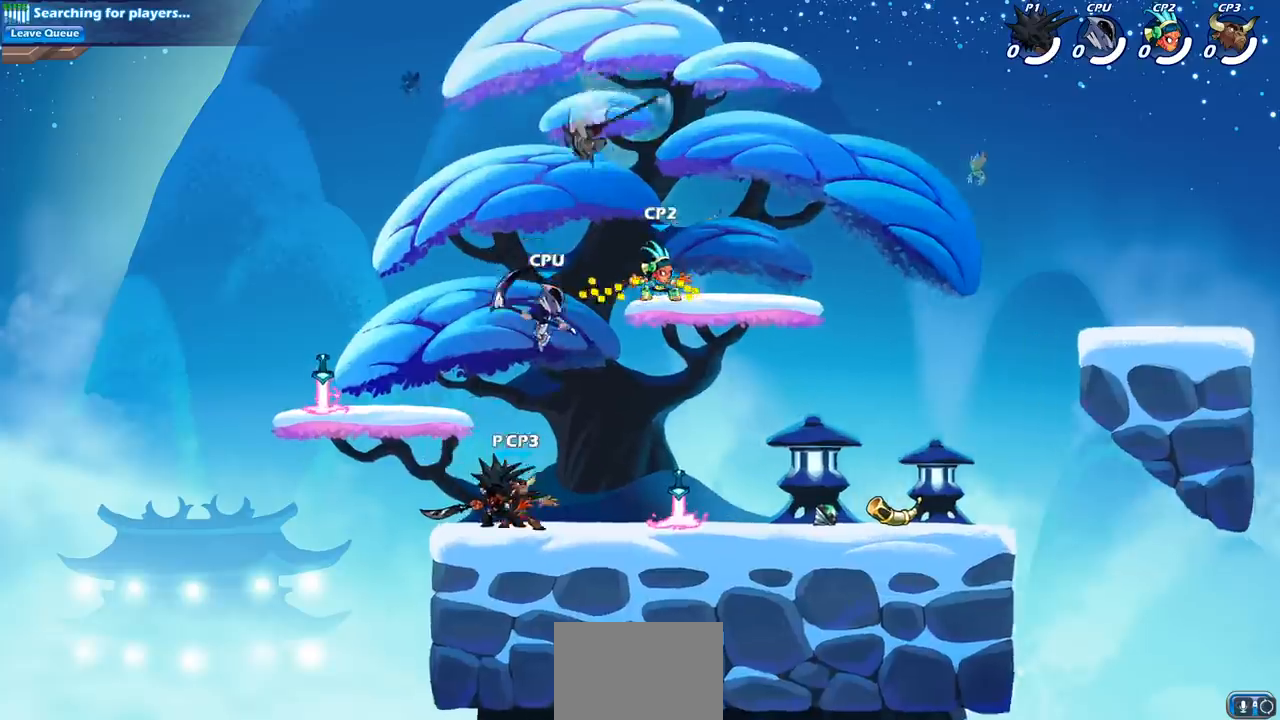
{"buttons": [], "left_stick": "center", "right_stick": "center", "events": [[183, "left_stick", "right"], [233, "R2", "down"], [283, "left_stick", "down"], [300, "SQUARE", "down"], [350, "R2", "up"], [400, "SQUARE", "up"], [467, "left_stick", "center"]]}
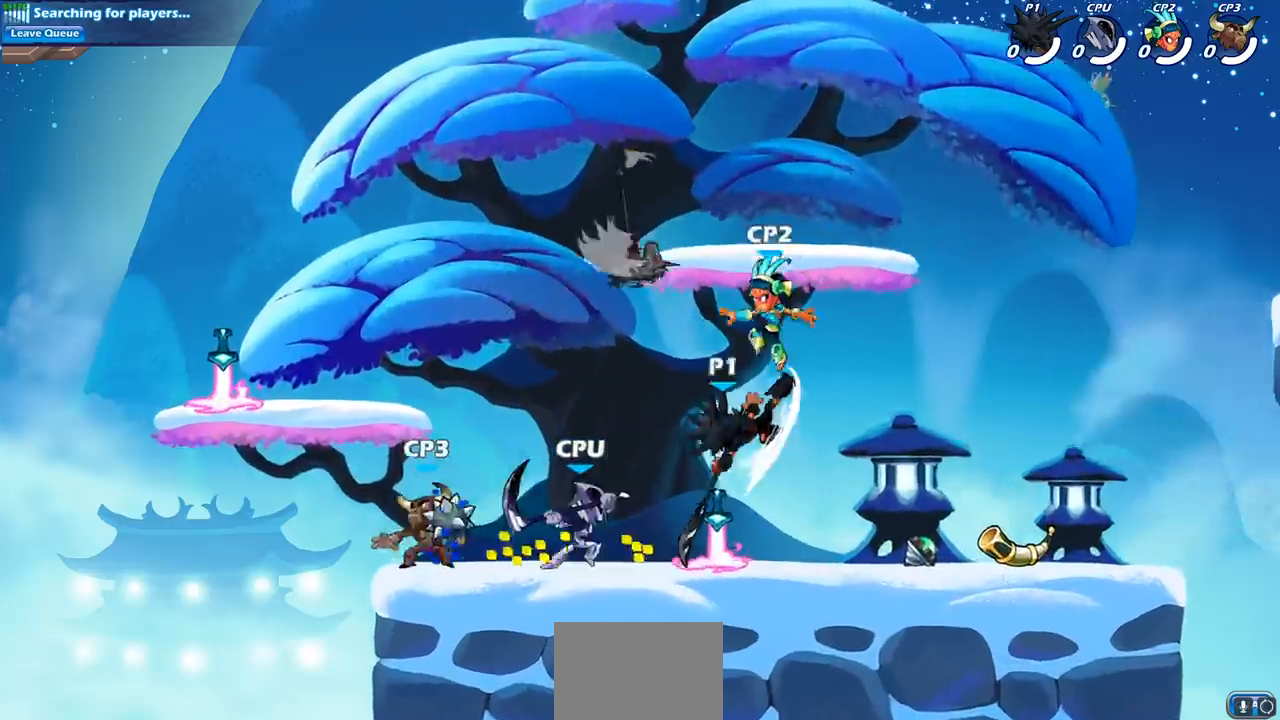
{"buttons": [], "left_stick": "right", "right_stick": "center", "events": [[350, "left_stick", "right"]]}
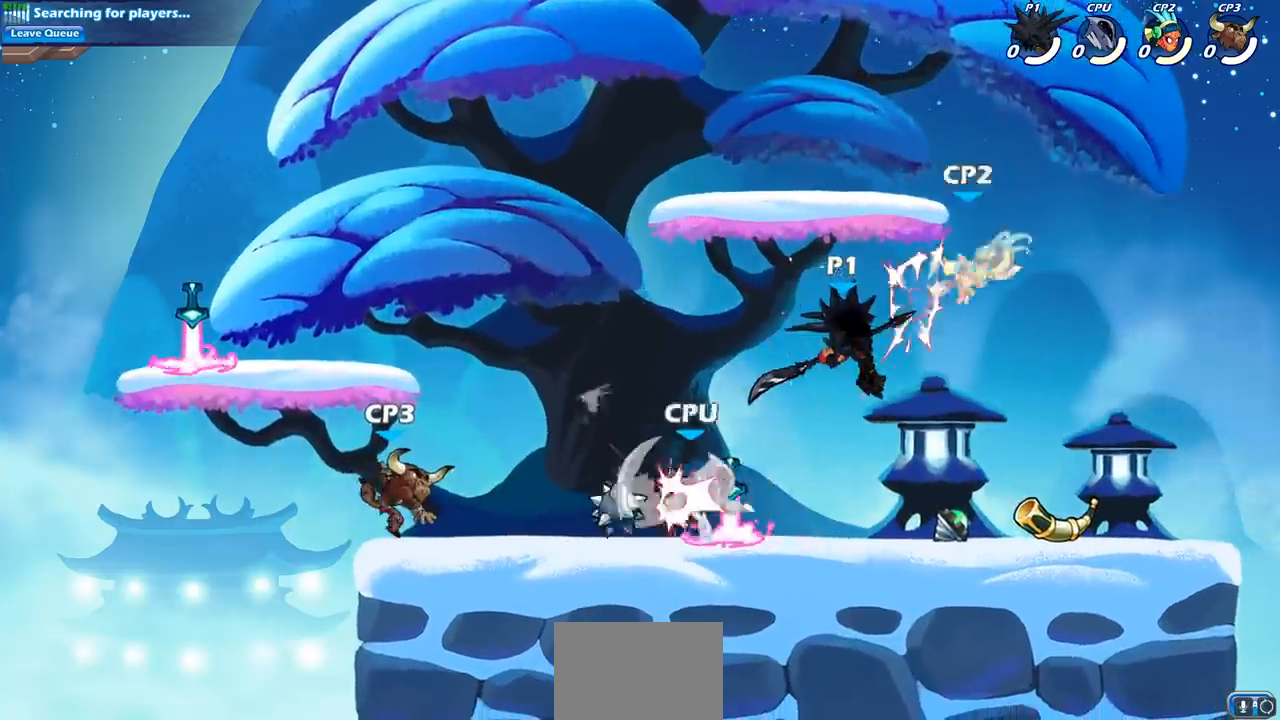
{"buttons": [], "left_stick": "left", "right_stick": "center", "events": [[200, "R2", "down"], [433, "left_stick", "left"], [483, "R2", "up"]]}
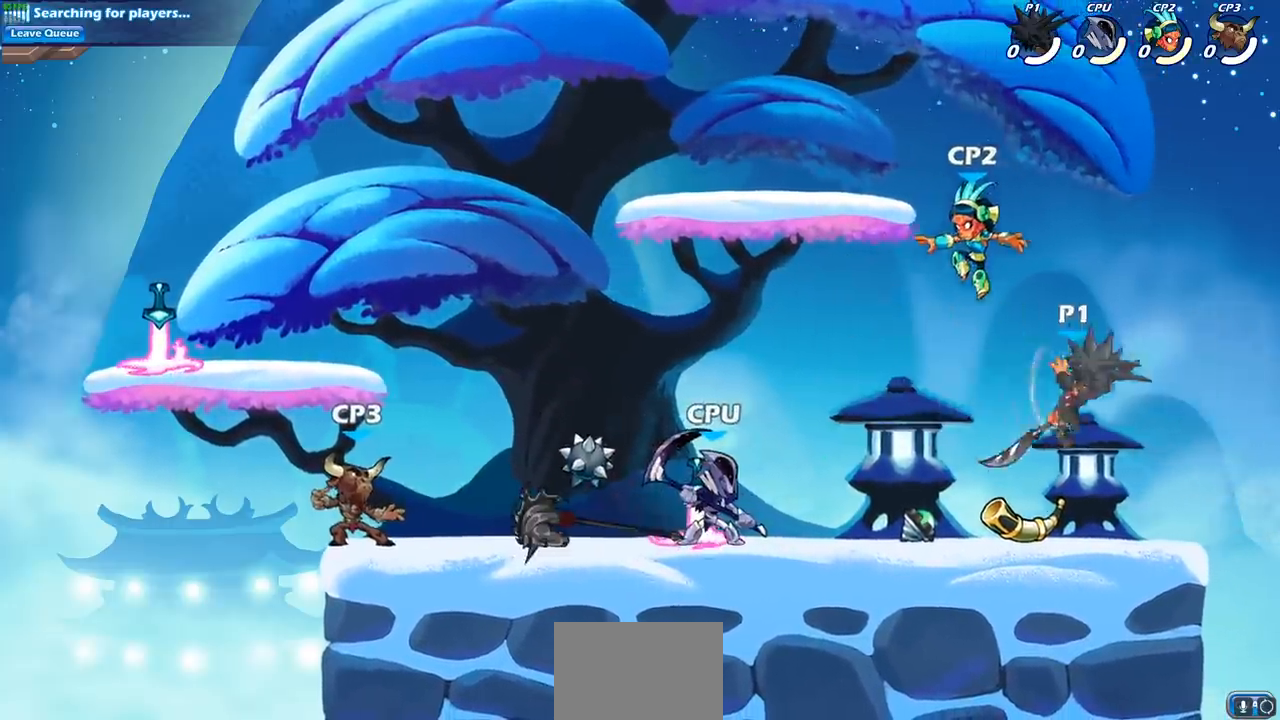
{"buttons": [], "left_stick": "center", "right_stick": "center", "events": [[350, "left_stick", "right"], [500, "left_stick", "center"]]}